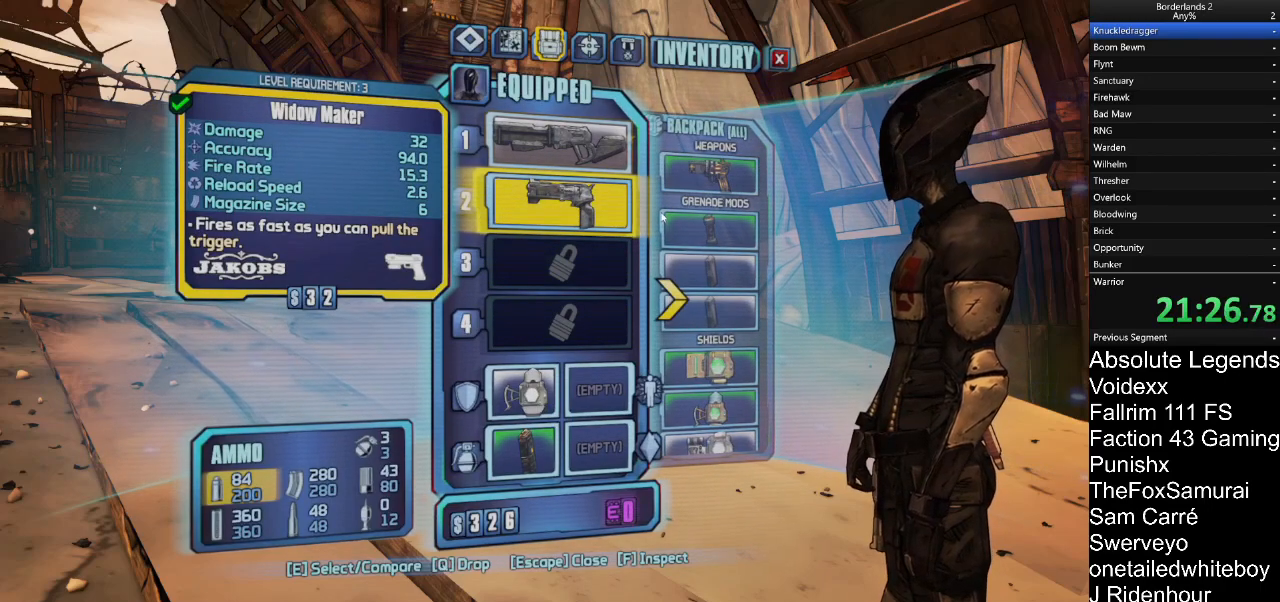
Gameplay with keyboard and mouse; each line is a JSON object with the keys and mouse buttons held at the frame after it. "events" lists presses ("down") and releases ("up") of "1", "2", "3", "4", "5", "a", "alt", "c", "caps_lock", "ctrl", "d", "e", "f", "g", "q", "r", "s", "shift", "t", "tab", "v", "w", "x", "z", "mouse_left", "mouse_wheel" and "mouse_right" between this image and that frame as [ms after this image, input, new state], when the widget could be followed in between. "mouse_left", "mouse_wheel", "mouse_right" = the "left", "wheel", "right" buttons of the "mouse" list. No other keys are recorded. "wheel" means that the mouse wheel is clicked or scrolled. "mouse_move" is the direction in which the mouse moves at that frame (one of eight, or "still"), when it could be read.
{"keys": [], "mouse": [], "mouse_move": "still", "events": [[400, "mouse_left", "down"], [450, "mouse_left", "up"]]}
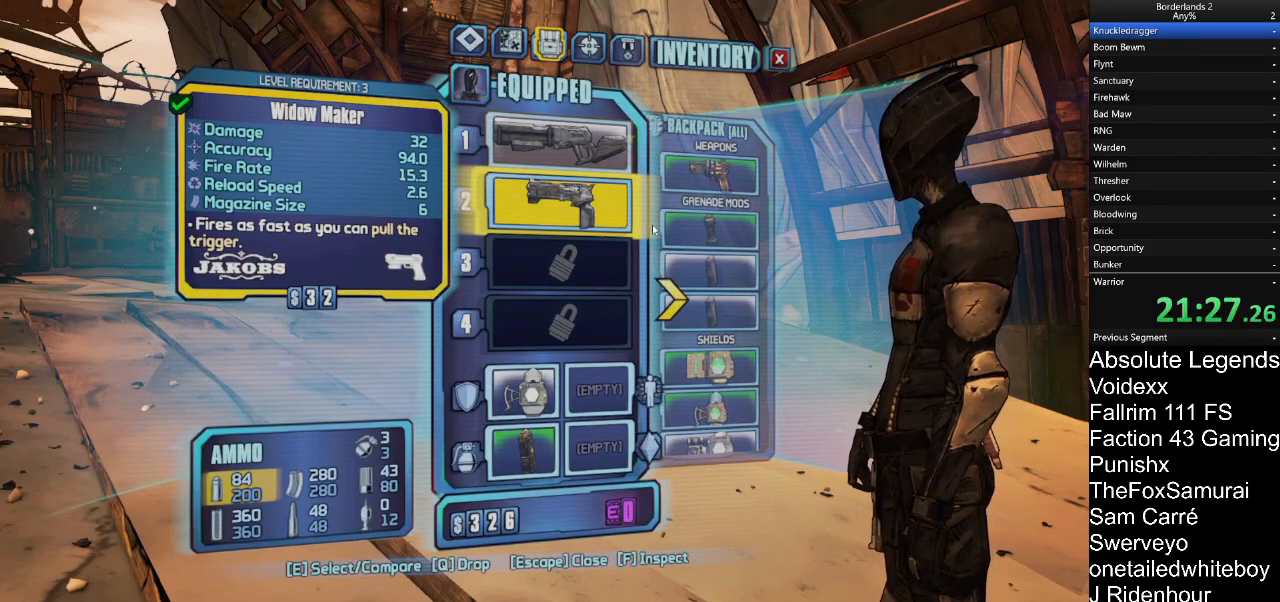
{"keys": [], "mouse": [], "mouse_move": "down-left", "events": []}
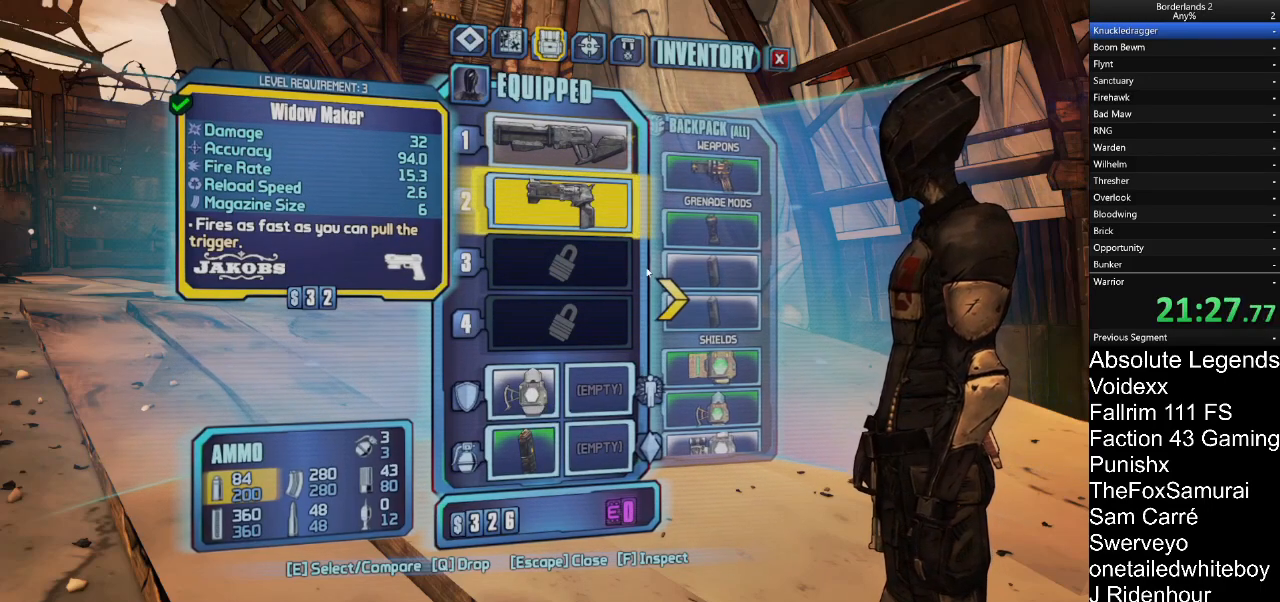
{"keys": [], "mouse": ["left"], "mouse_move": "right", "events": [[50, "mouse_left", "down"], [150, "mouse_left", "up"], [433, "mouse_left", "down"]]}
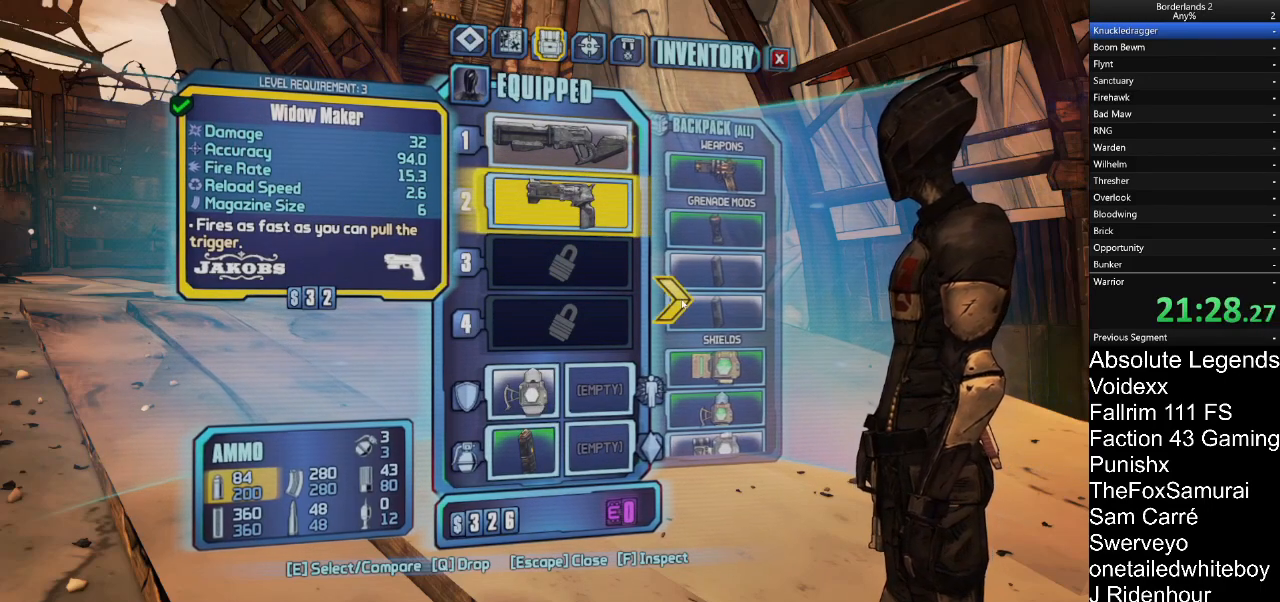
{"keys": [], "mouse": [], "mouse_move": "up-left", "events": [[117, "mouse_left", "up"]]}
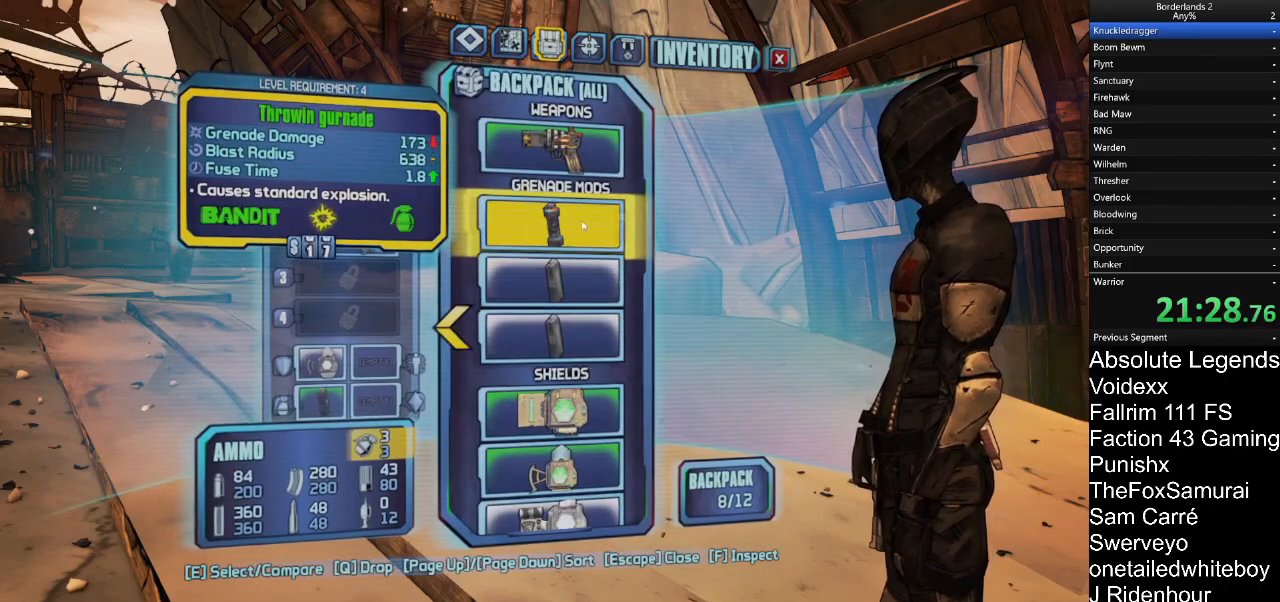
{"keys": [], "mouse": [], "mouse_move": "down", "events": []}
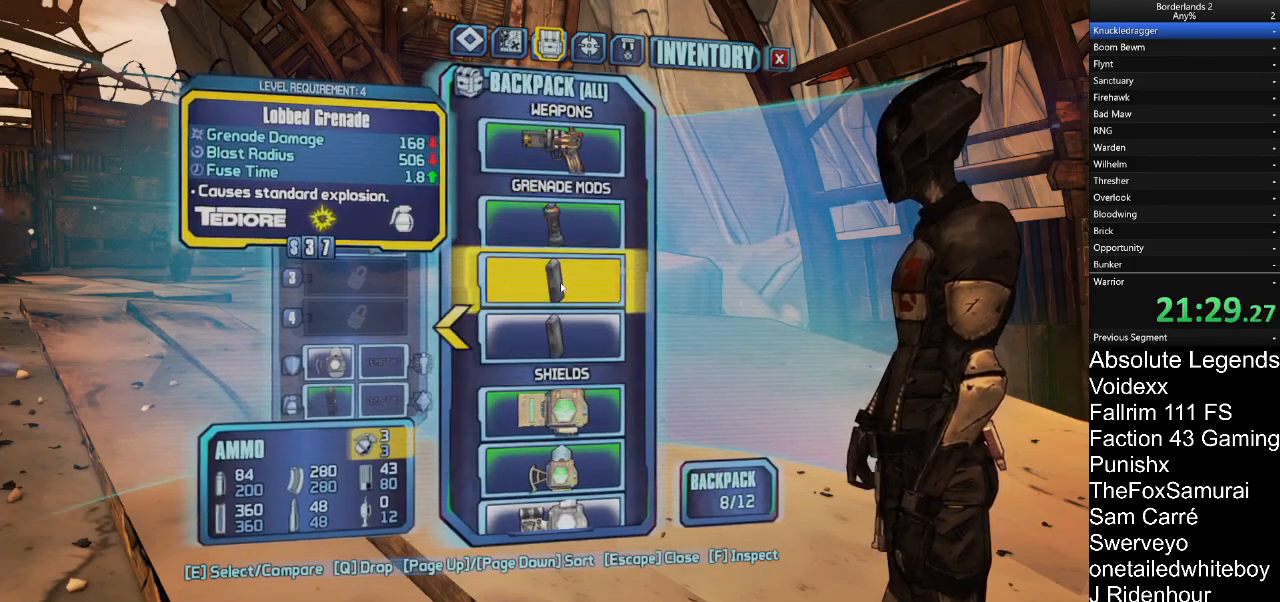
{"keys": [], "mouse": [], "mouse_move": "up", "events": []}
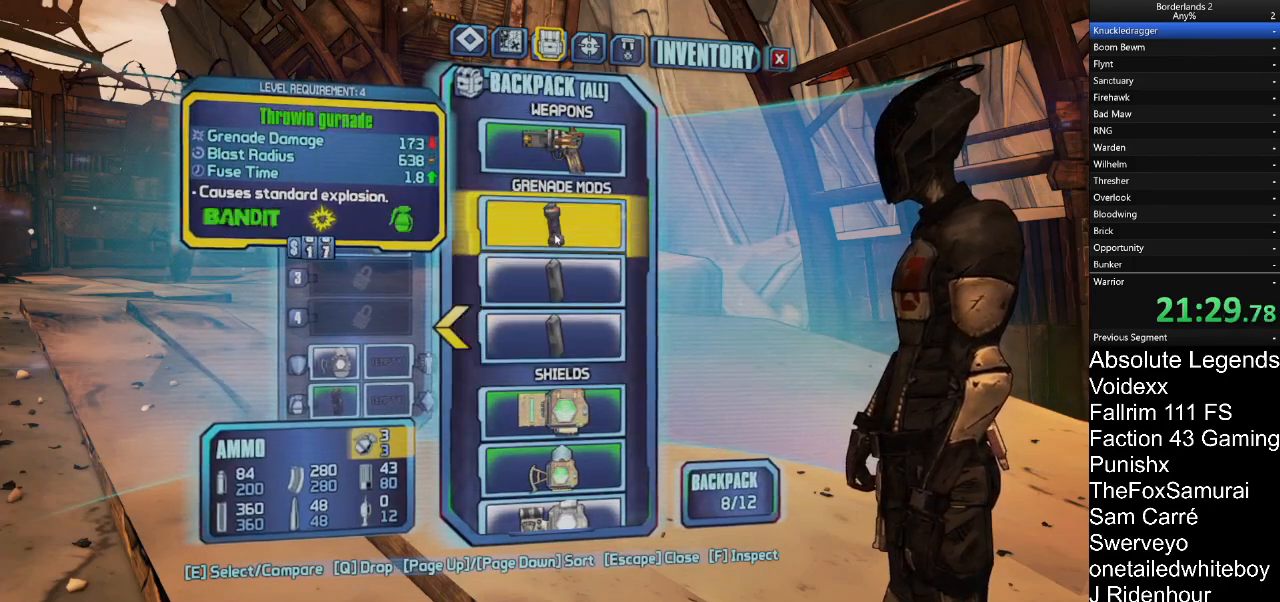
{"keys": [], "mouse": [], "mouse_move": "still", "events": []}
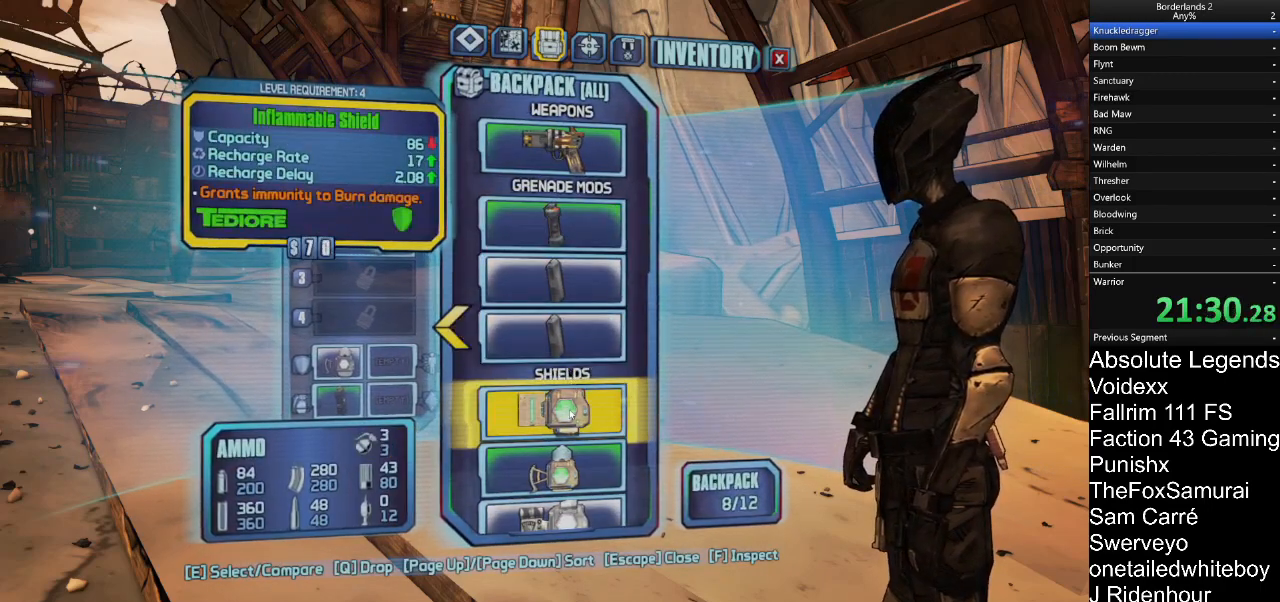
{"keys": [], "mouse": [], "mouse_move": "still", "events": [[133, "mouse_wheel", "down"], [183, "mouse_wheel", "up"], [417, "mouse_wheel", "down"], [467, "mouse_wheel", "up"]]}
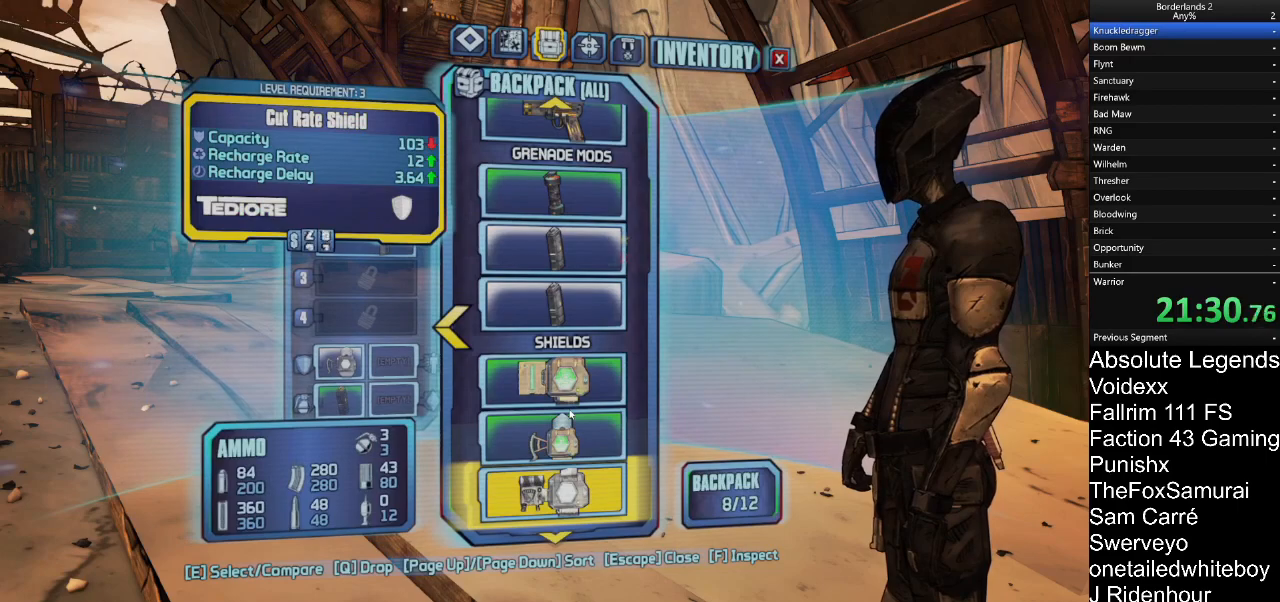
{"keys": [], "mouse": [], "mouse_move": "still", "events": [[150, "mouse_wheel", "down"], [200, "mouse_wheel", "up"], [333, "mouse_wheel", "down"], [383, "mouse_wheel", "up"]]}
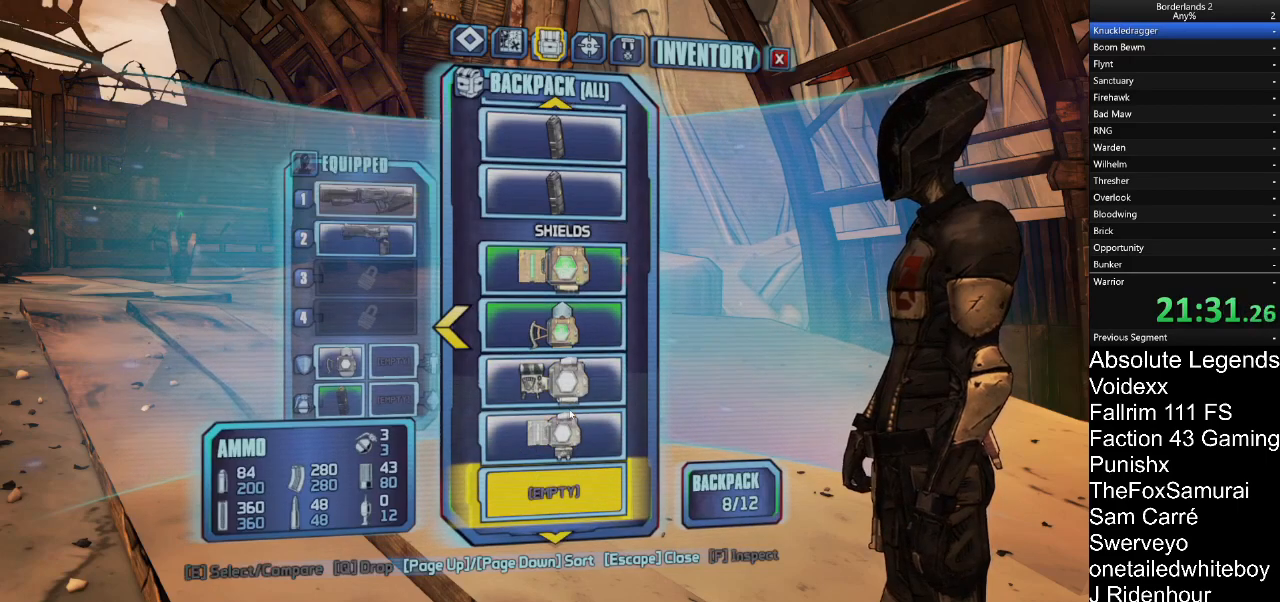
{"keys": [], "mouse": [], "mouse_move": "up", "events": [[67, "mouse_wheel", "down"], [100, "mouse_wheel", "up"]]}
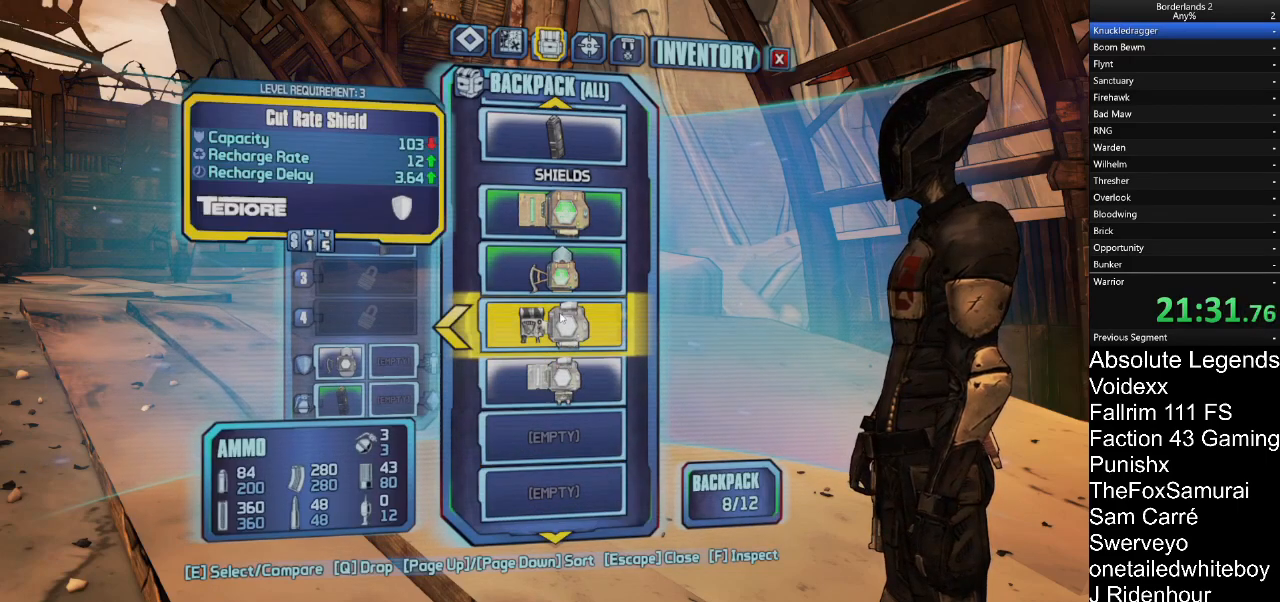
{"keys": [], "mouse": [], "mouse_move": "still", "events": []}
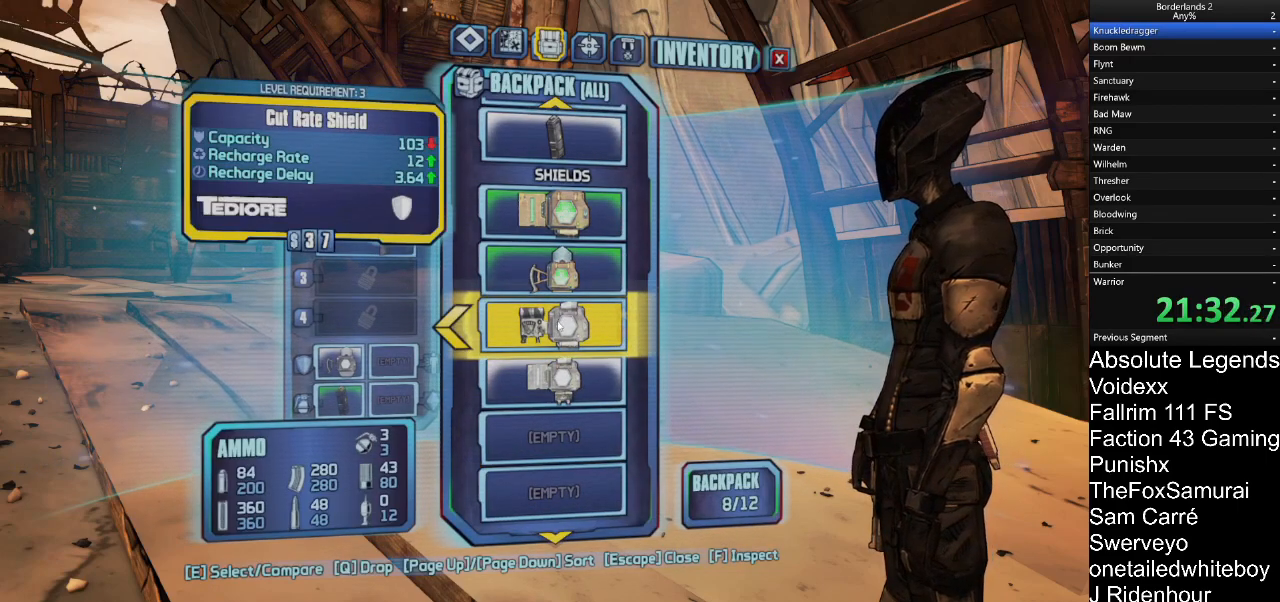
{"keys": [], "mouse": [], "mouse_move": "up", "events": []}
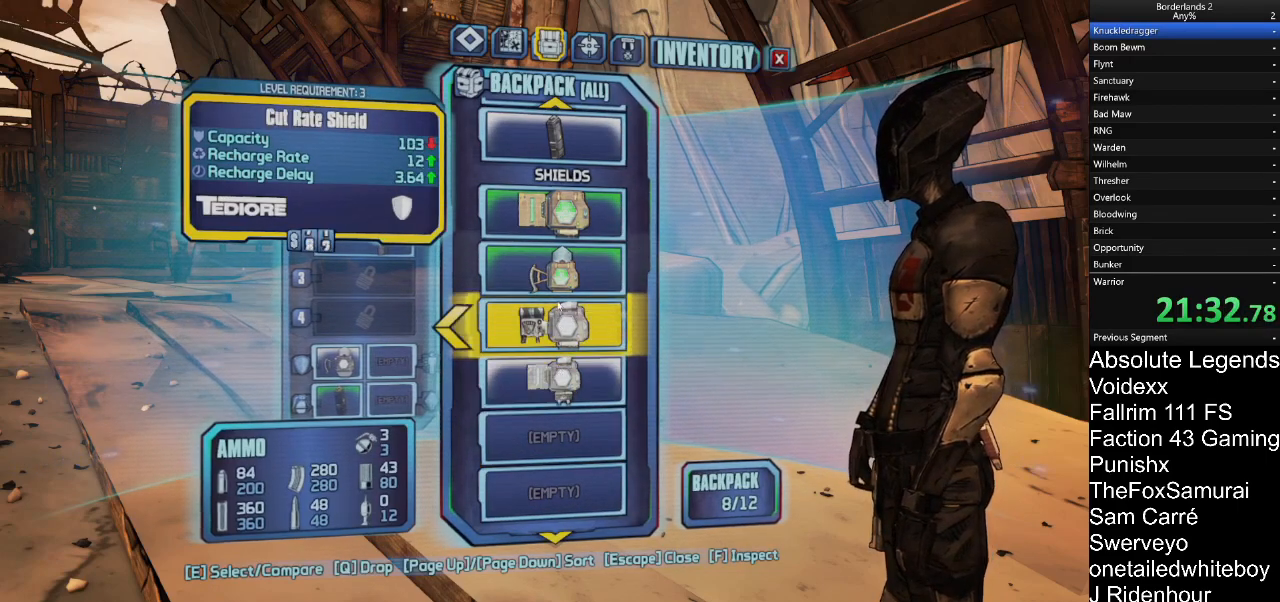
{"keys": [], "mouse": [], "mouse_move": "still", "events": []}
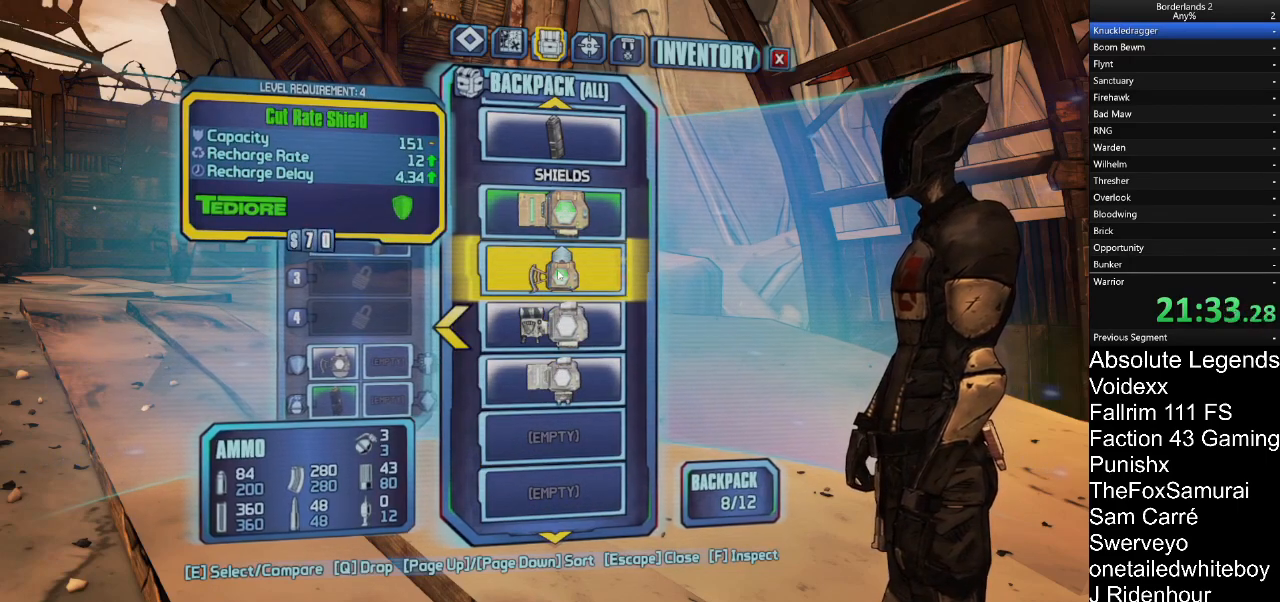
{"keys": [], "mouse": [], "mouse_move": "still", "events": []}
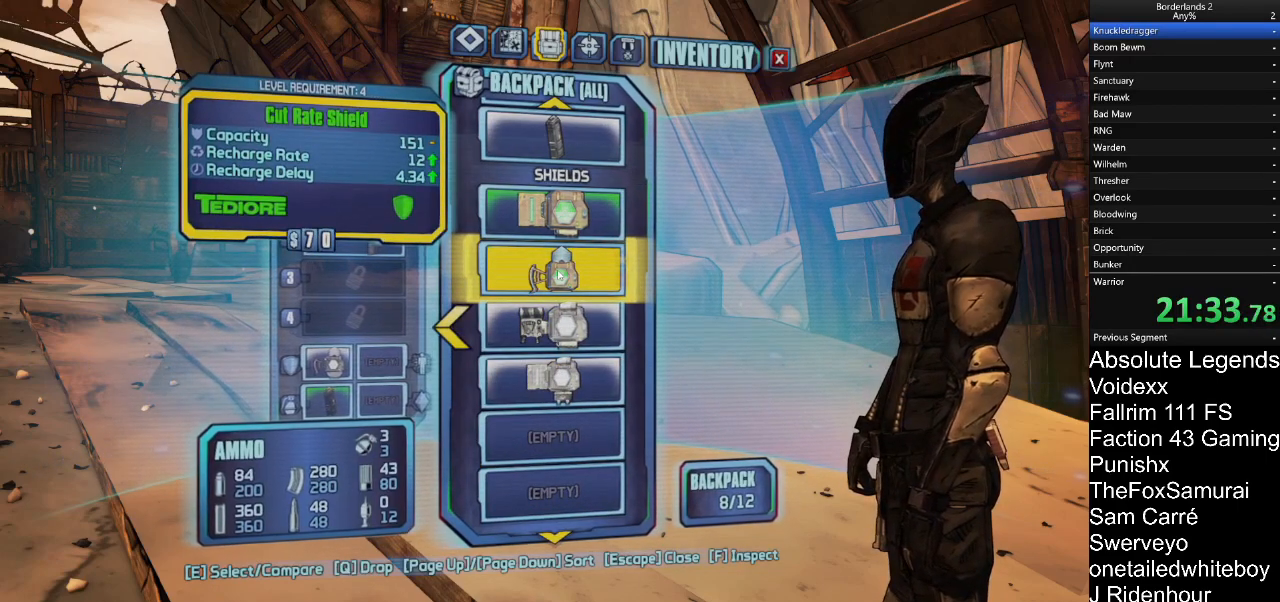
{"keys": [], "mouse": [], "mouse_move": "down-left", "events": [[50, "mouse_left", "down"], [100, "mouse_left", "up"]]}
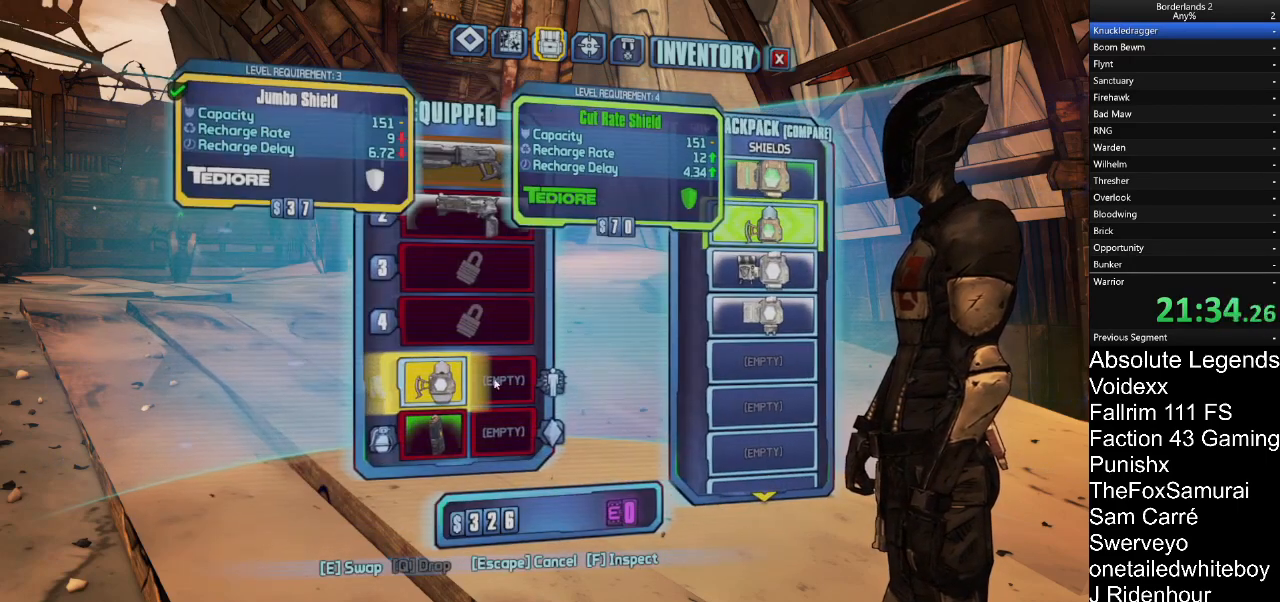
{"keys": [], "mouse": [], "mouse_move": "still", "events": [[267, "mouse_left", "down"], [317, "mouse_left", "up"]]}
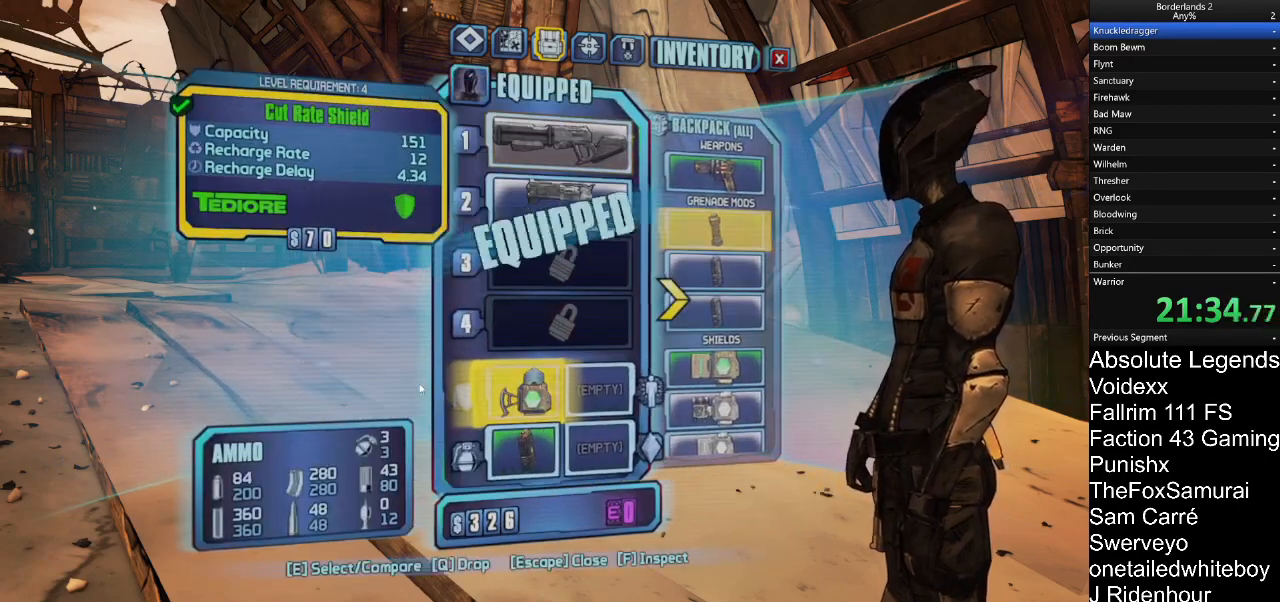
{"keys": [], "mouse": [], "mouse_move": "still"}
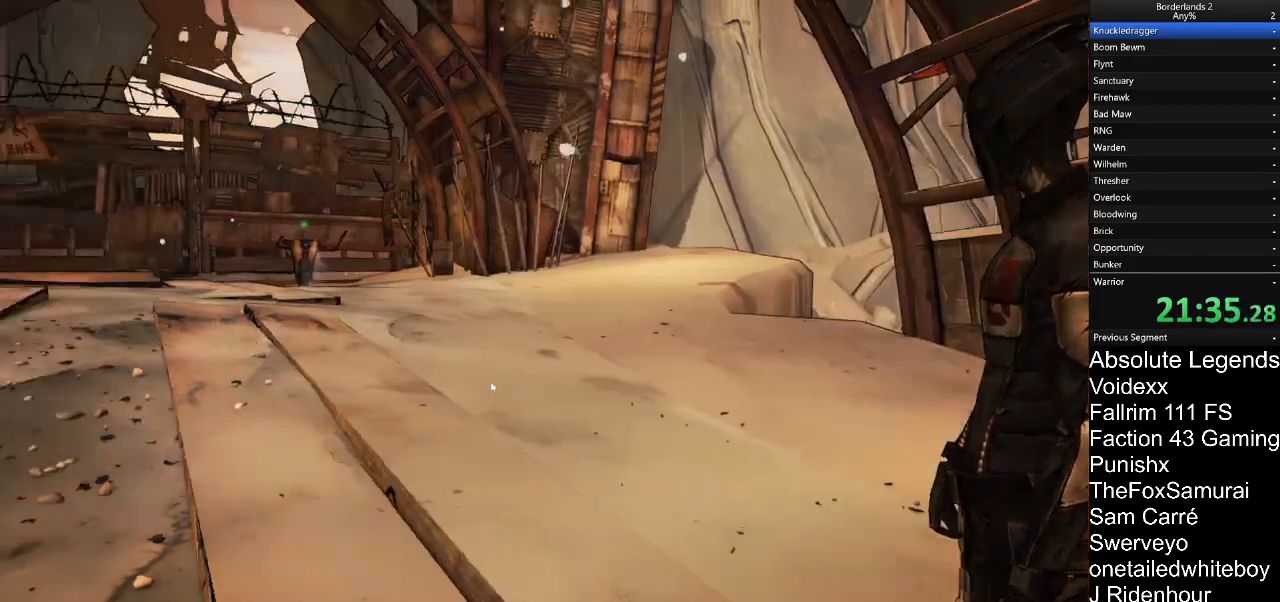
{"keys": ["w"], "mouse": [], "mouse_move": "up-right"}
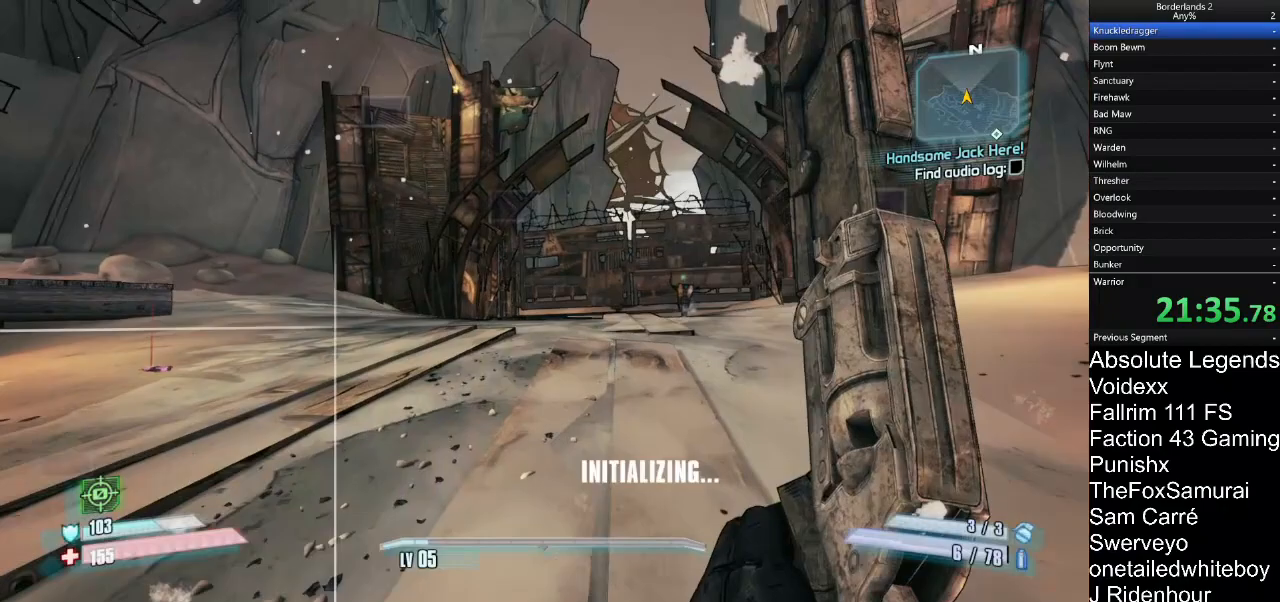
{"keys": ["w"], "mouse": [], "mouse_move": "right", "events": [[300, "a", "down"], [400, "a", "up"]]}
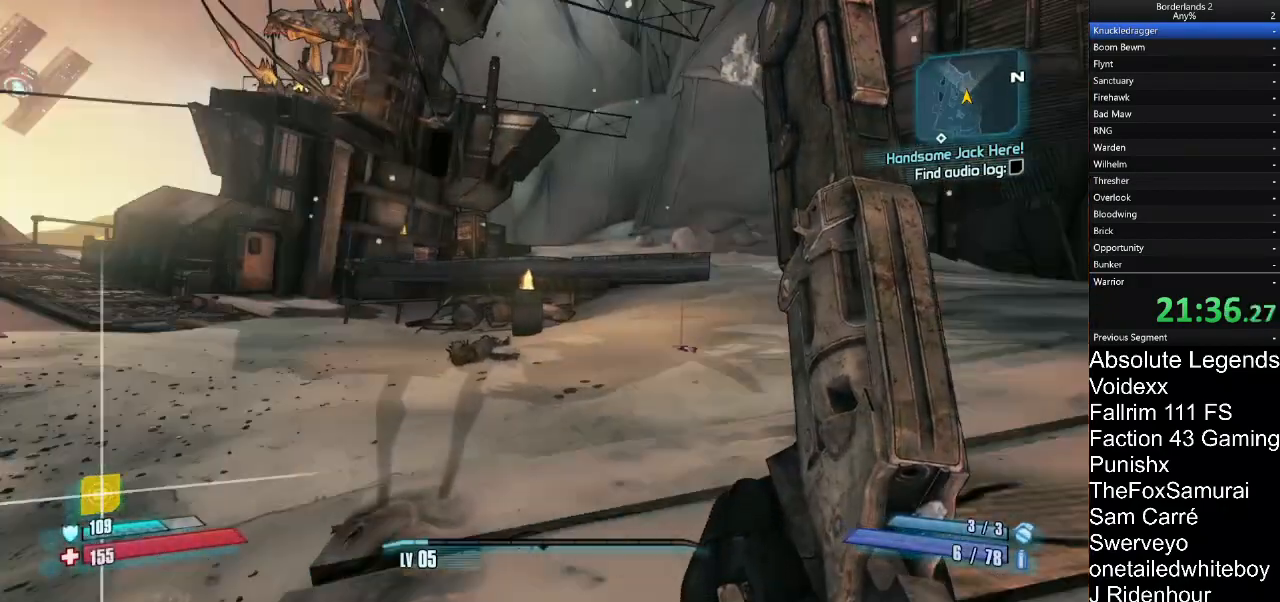
{"keys": ["d", "w"], "mouse": [], "mouse_move": "still", "events": [[83, "d", "down"], [317, "d", "up"], [417, "d", "down"]]}
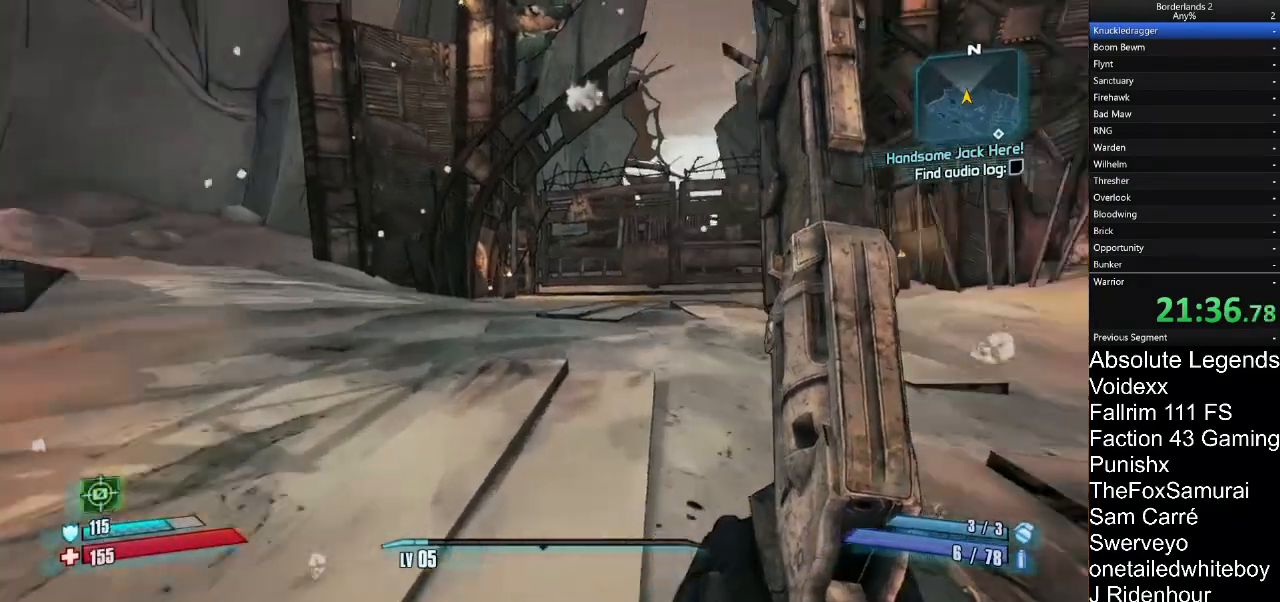
{"keys": ["w"], "mouse": [], "mouse_move": "still", "events": [[250, "d", "up"]]}
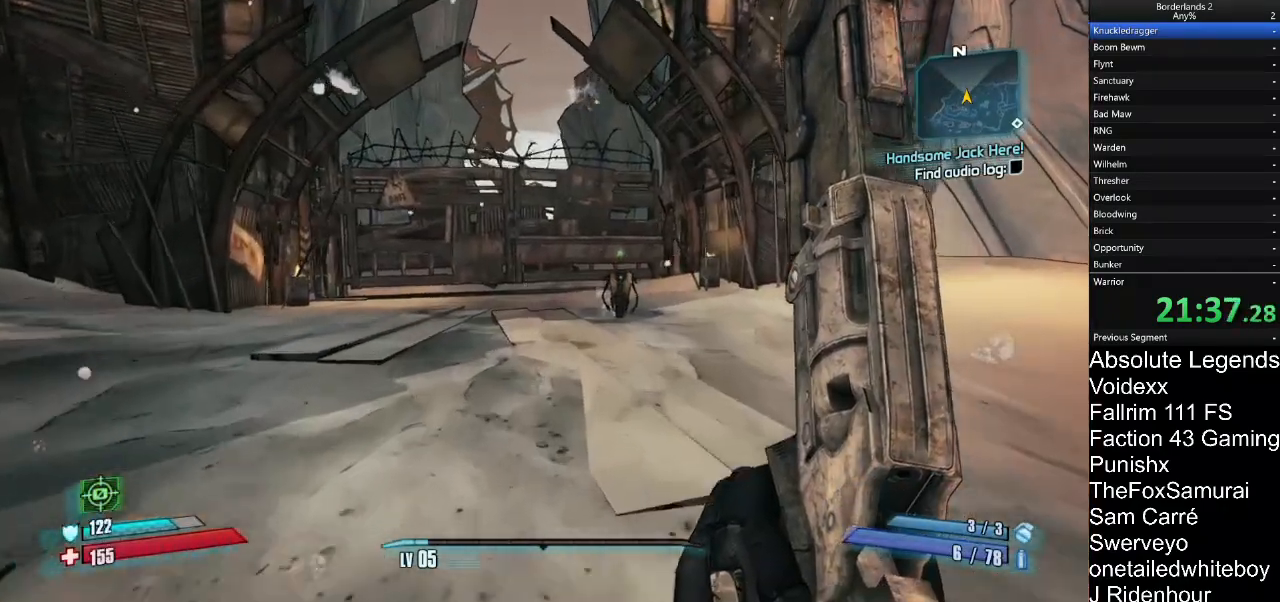
{"keys": ["w"], "mouse": [], "mouse_move": "still", "events": []}
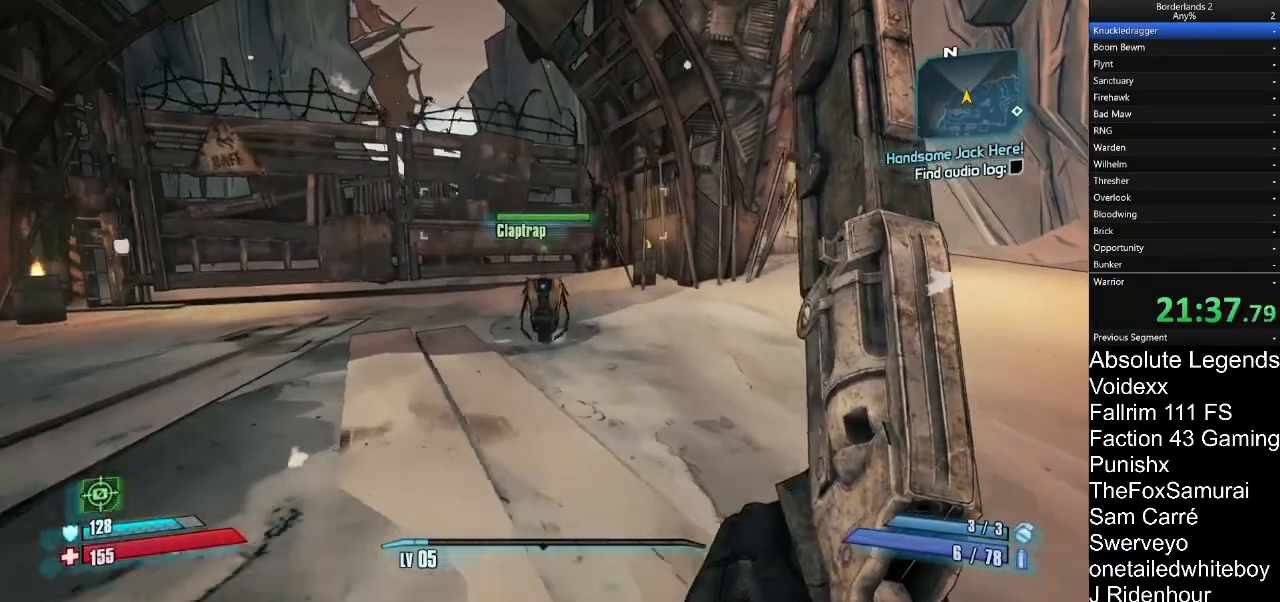
{"keys": ["w"], "mouse": [], "mouse_move": "left", "events": []}